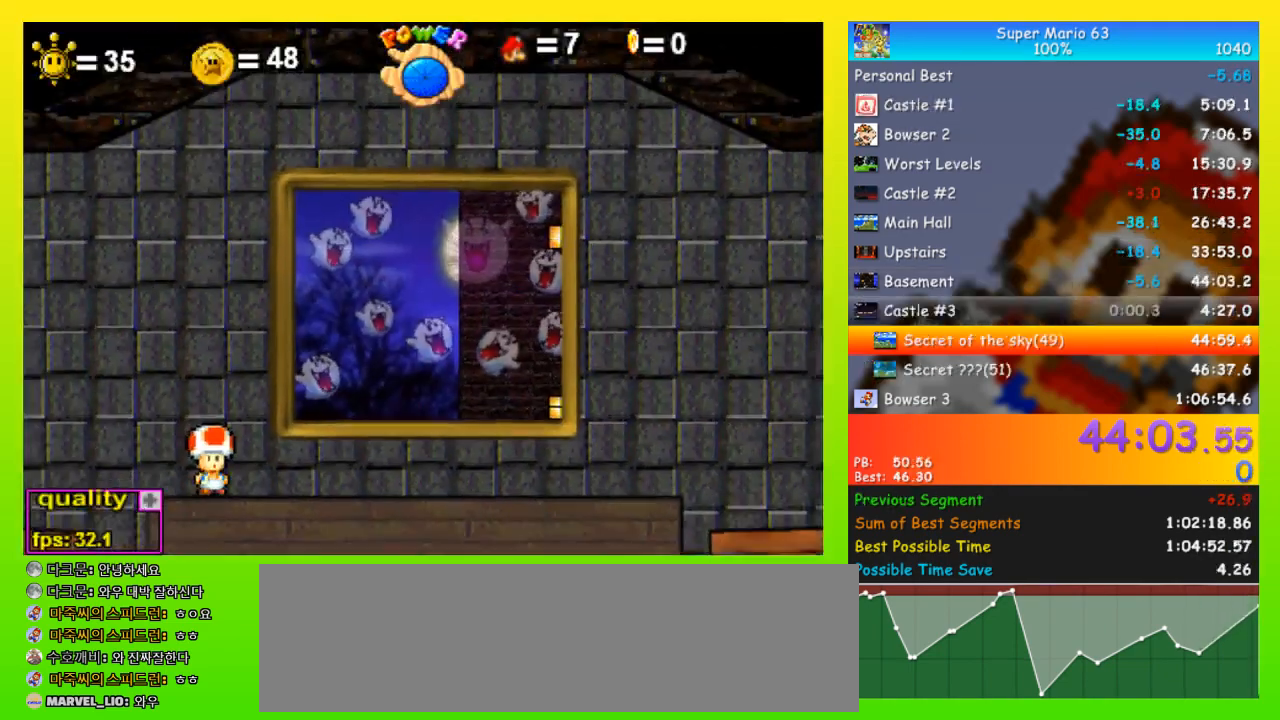
Gameplay with keyboard; each line is a JSON object with the keys held at the frame after it. "events" lists presses ("down") and releases ("up") of "down", "equals", "left", "minus", "p", "right", "semicolon", "shift", "space", "up", "x" and "z" between this image and that frame as [ms after this image, input, new state], when the widget could be followed in between. No other keys are recorded. Mouse input is not recorded.
{"keys": [], "events": []}
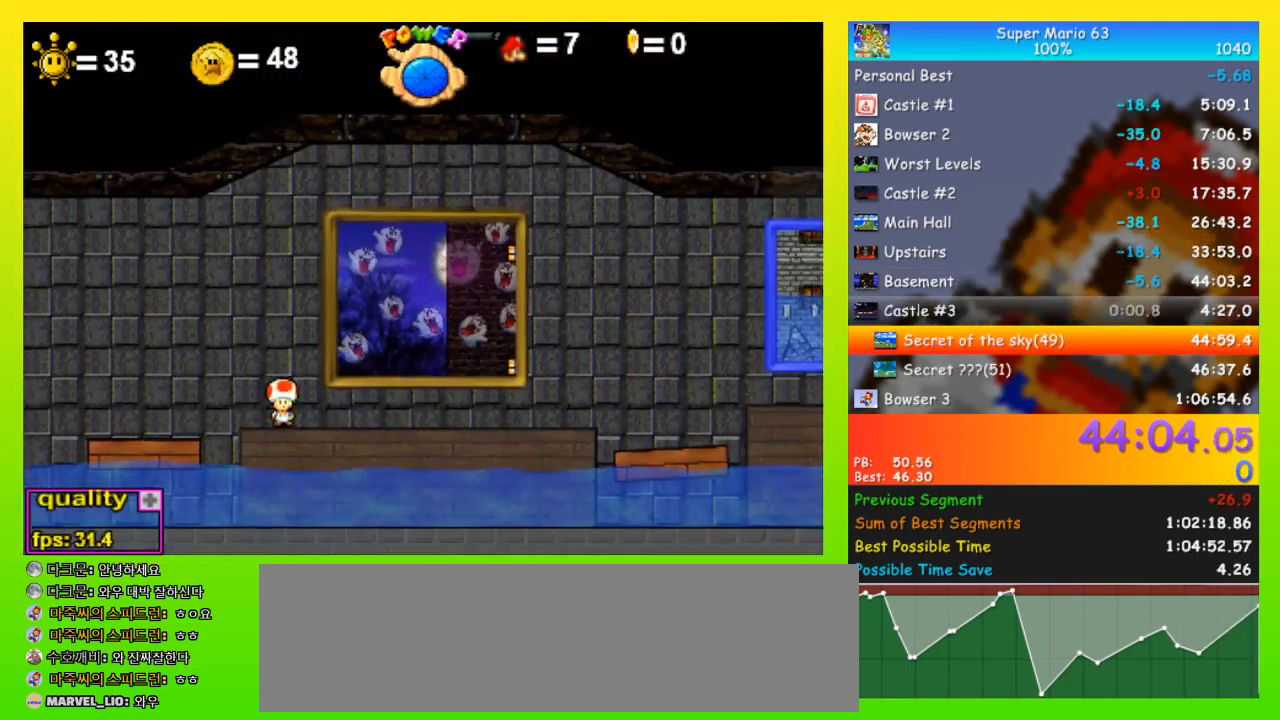
{"keys": ["left"], "events": [[100, "left", "down"]]}
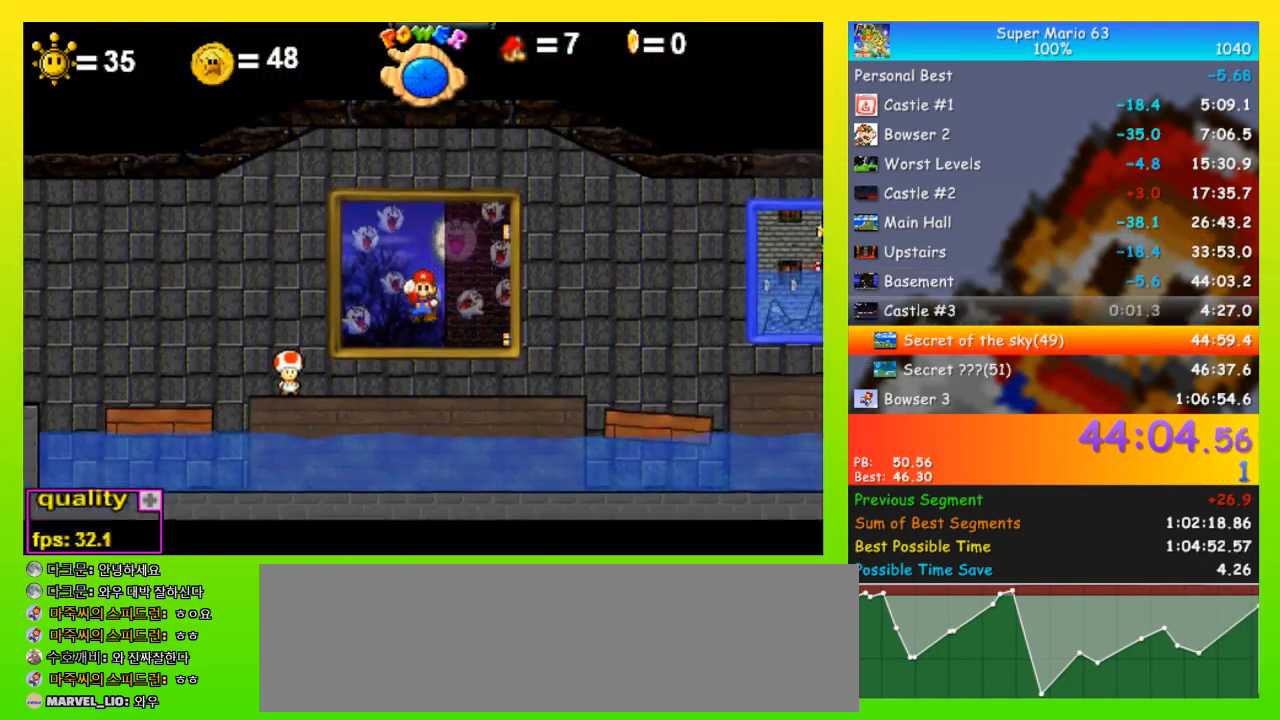
{"keys": ["left"], "events": []}
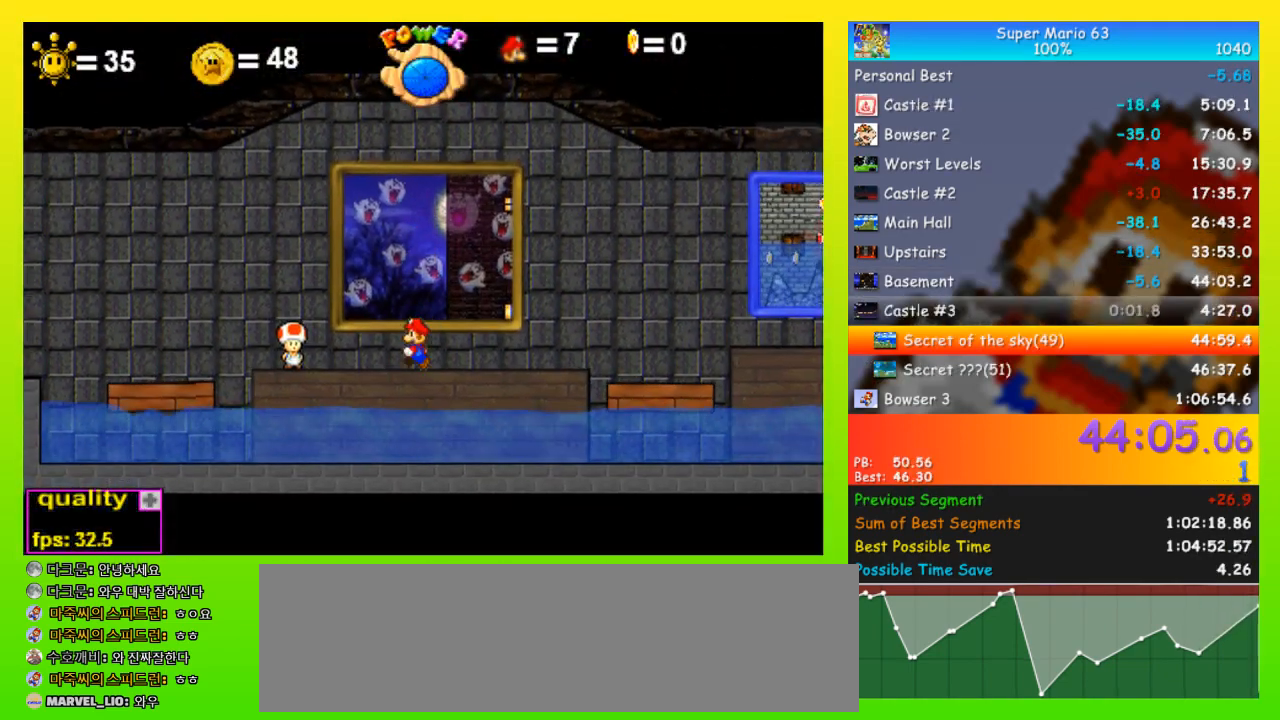
{"keys": ["left"], "events": [[67, "up", "down"], [167, "up", "up"], [233, "down", "down"], [367, "down", "up"]]}
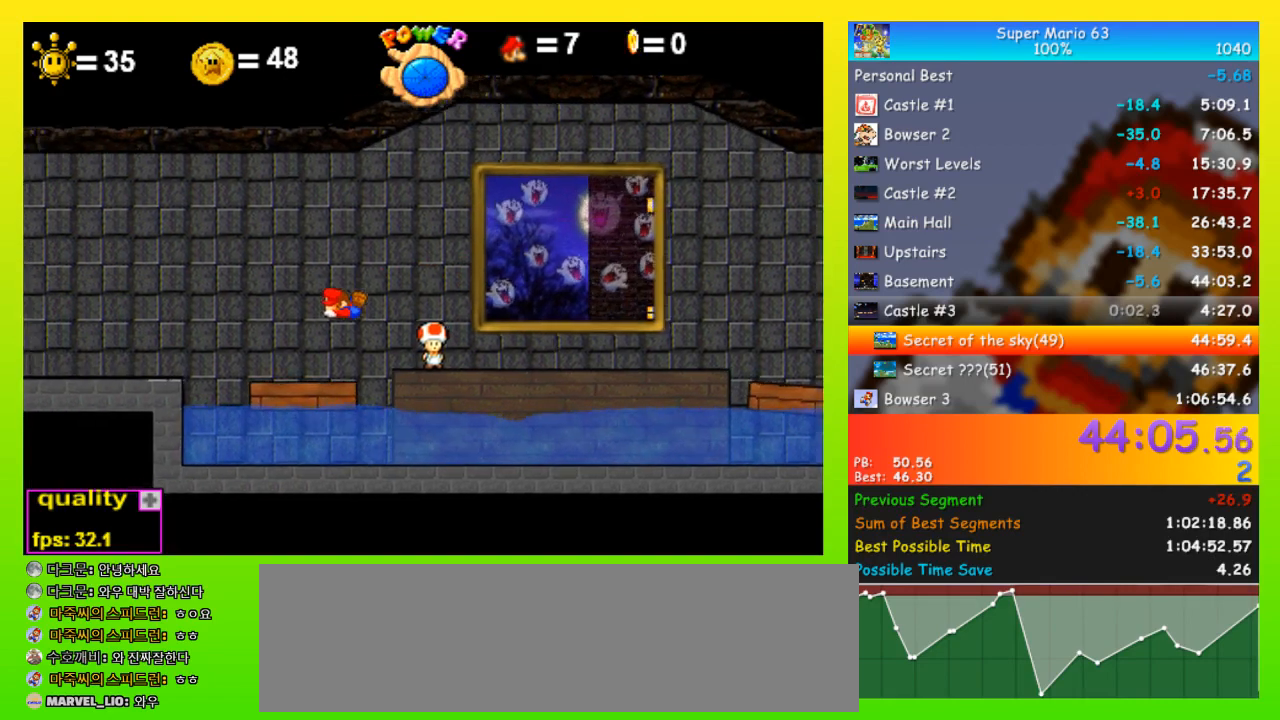
{"keys": ["left", "up"], "events": [[233, "up", "down"], [300, "up", "up"], [367, "up", "down"], [433, "up", "up"], [467, "up", "down"]]}
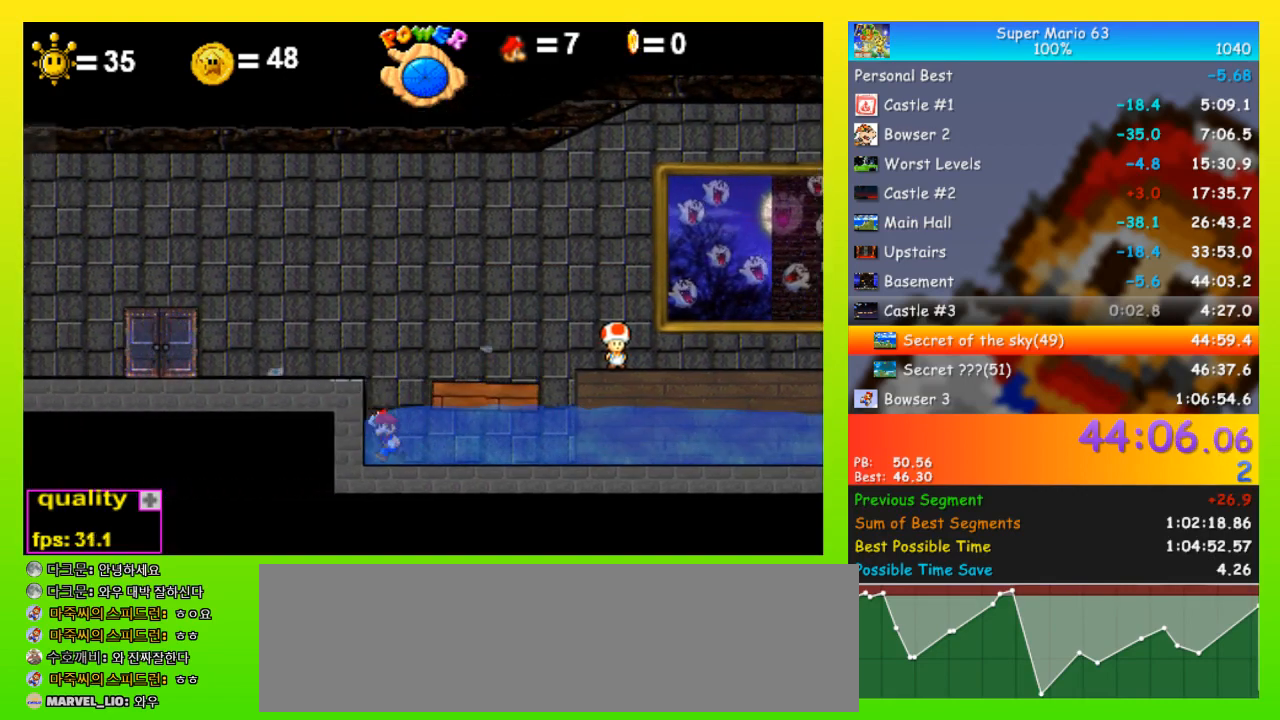
{"keys": ["left"], "events": [[200, "up", "up"], [267, "up", "down"], [400, "up", "up"]]}
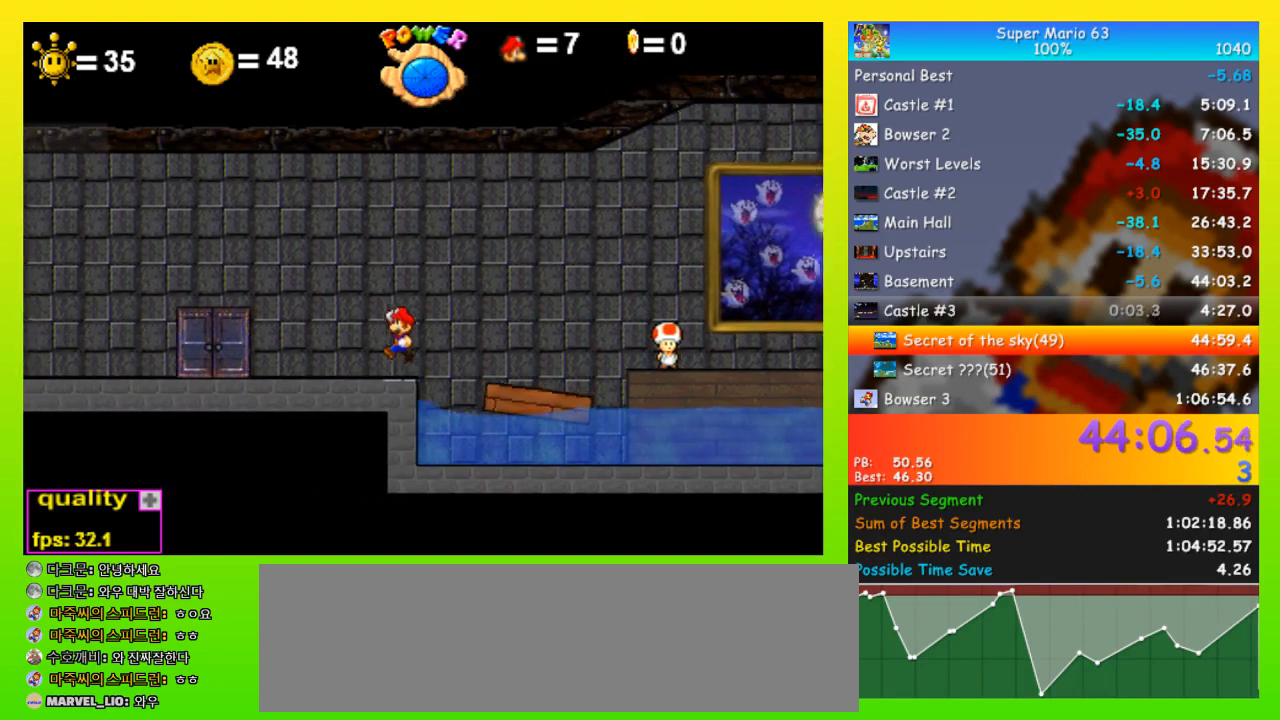
{"keys": ["right"], "events": [[67, "down", "down"], [167, "down", "up"], [167, "up", "down"], [367, "up", "up"], [400, "left", "up"], [467, "right", "down"]]}
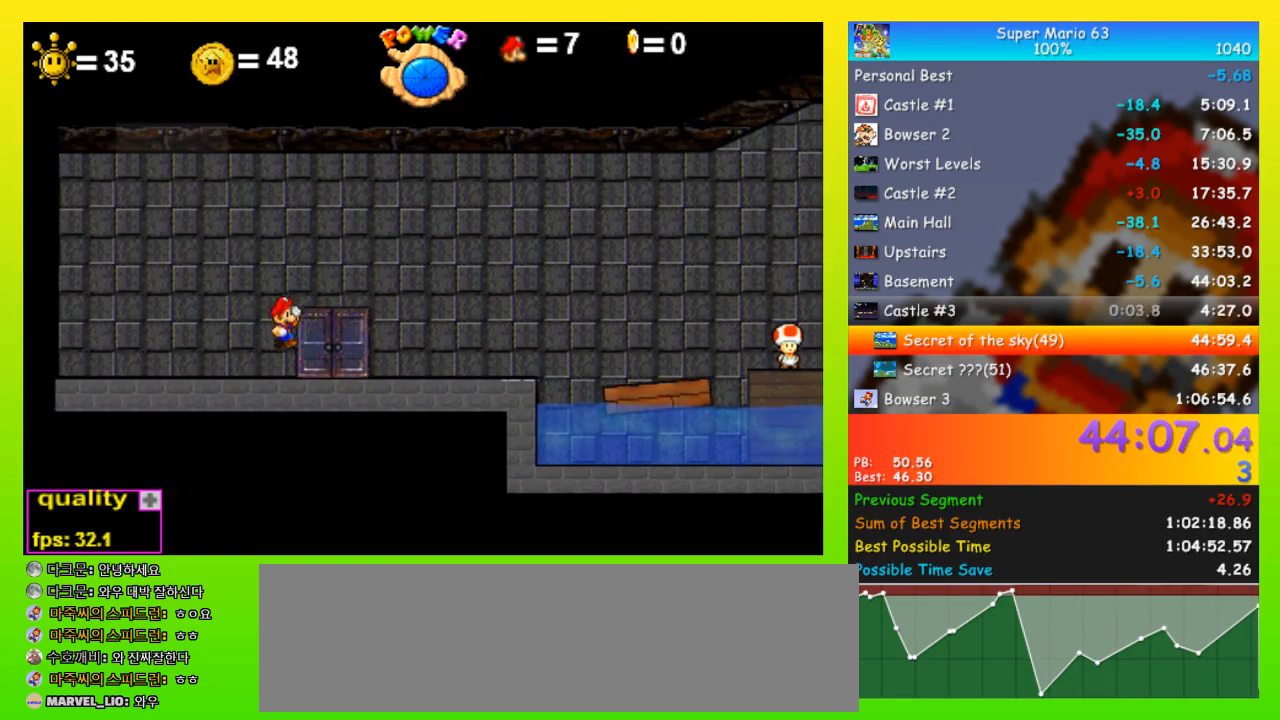
{"keys": [], "events": [[333, "right", "up"], [433, "up", "down"], [467, "up", "up"]]}
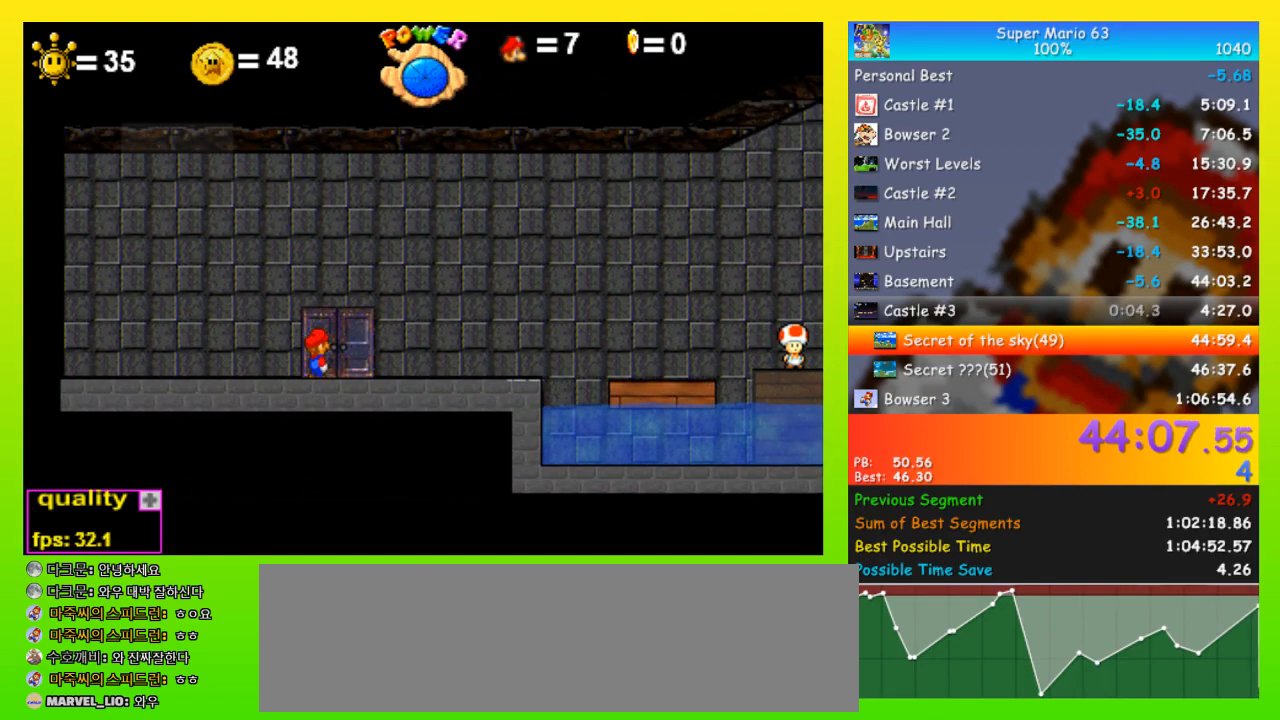
{"keys": ["right"], "events": [[333, "right", "down"]]}
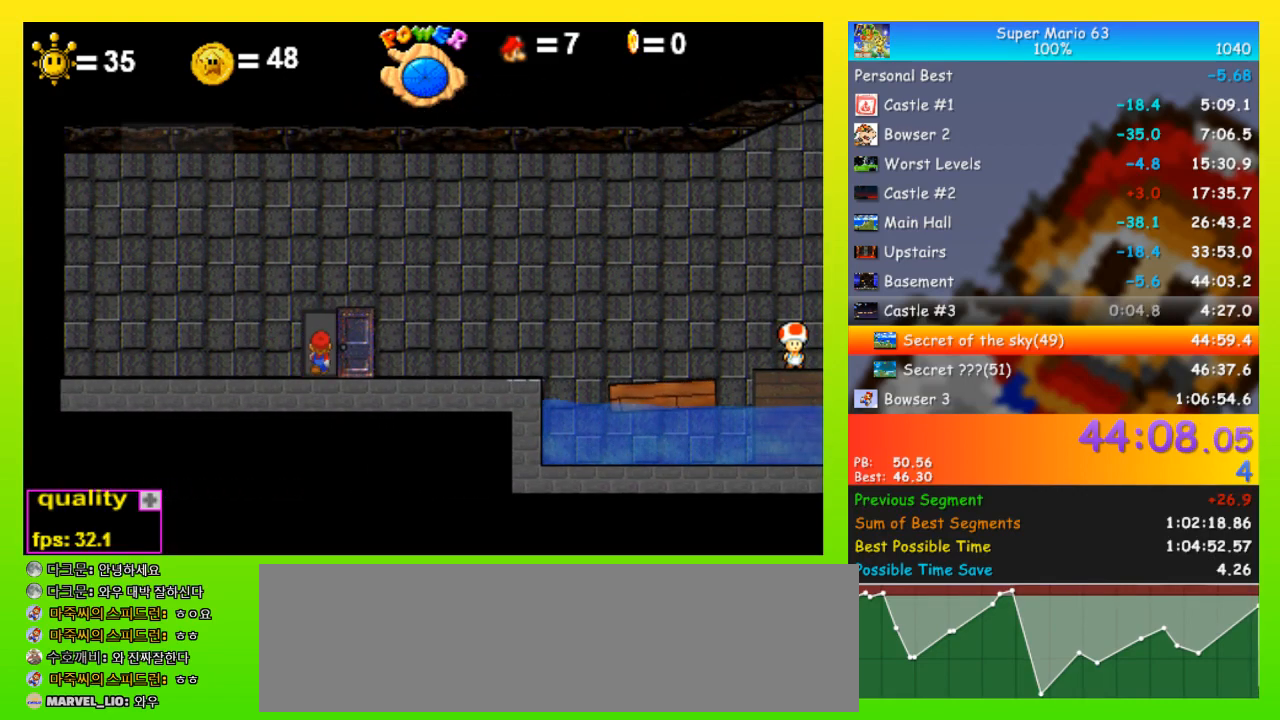
{"keys": ["right"], "events": []}
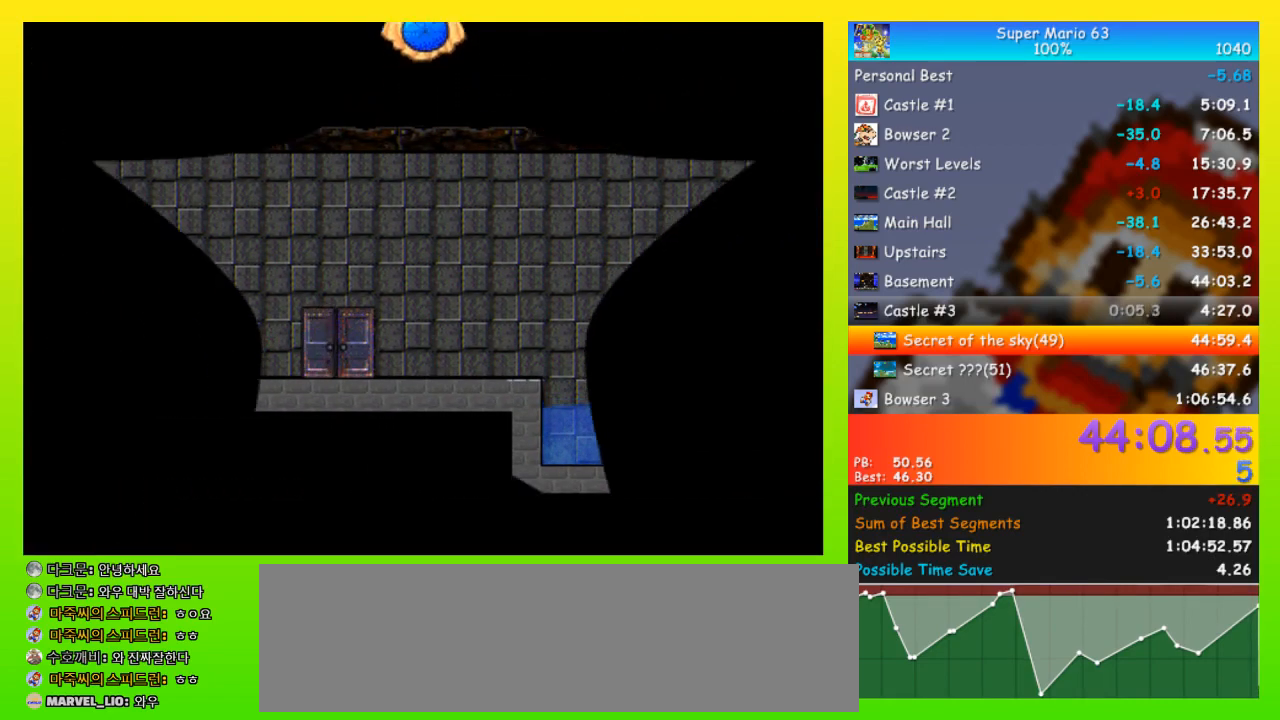
{"keys": ["right", "up"], "events": [[333, "up", "down"]]}
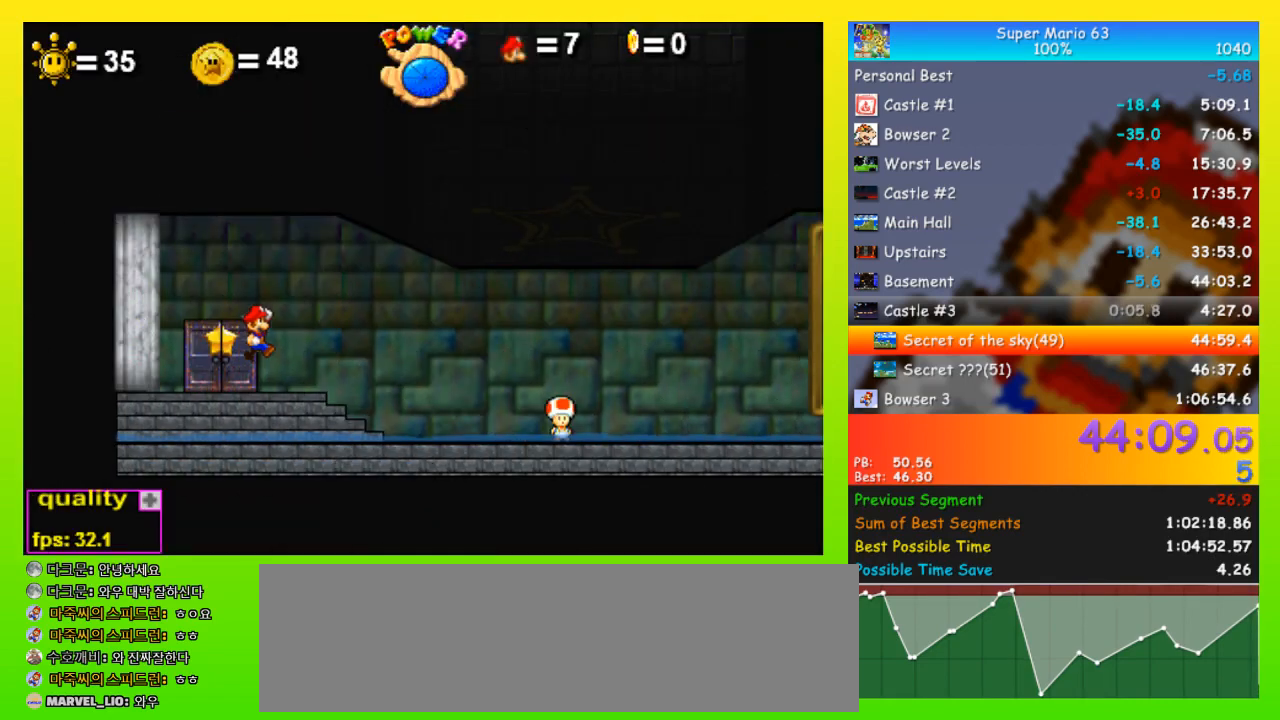
{"keys": ["right"], "events": [[67, "up", "up"]]}
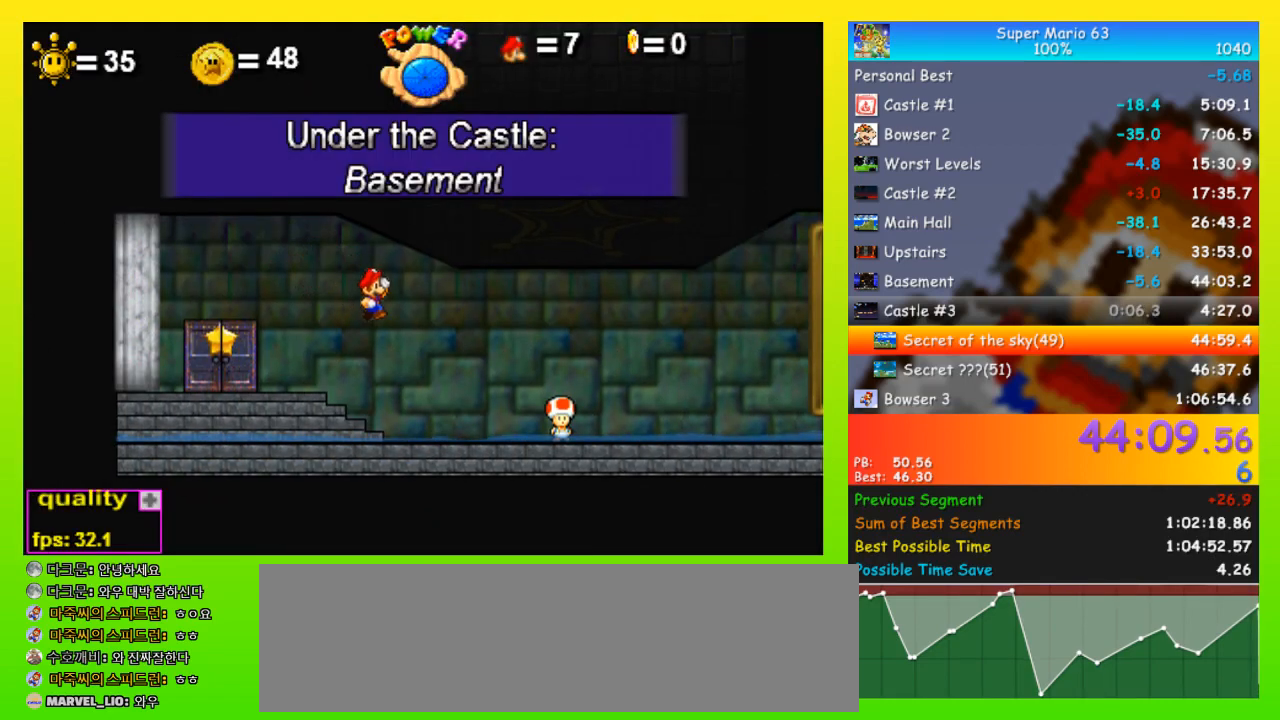
{"keys": ["right", "up"], "events": [[433, "up", "down"]]}
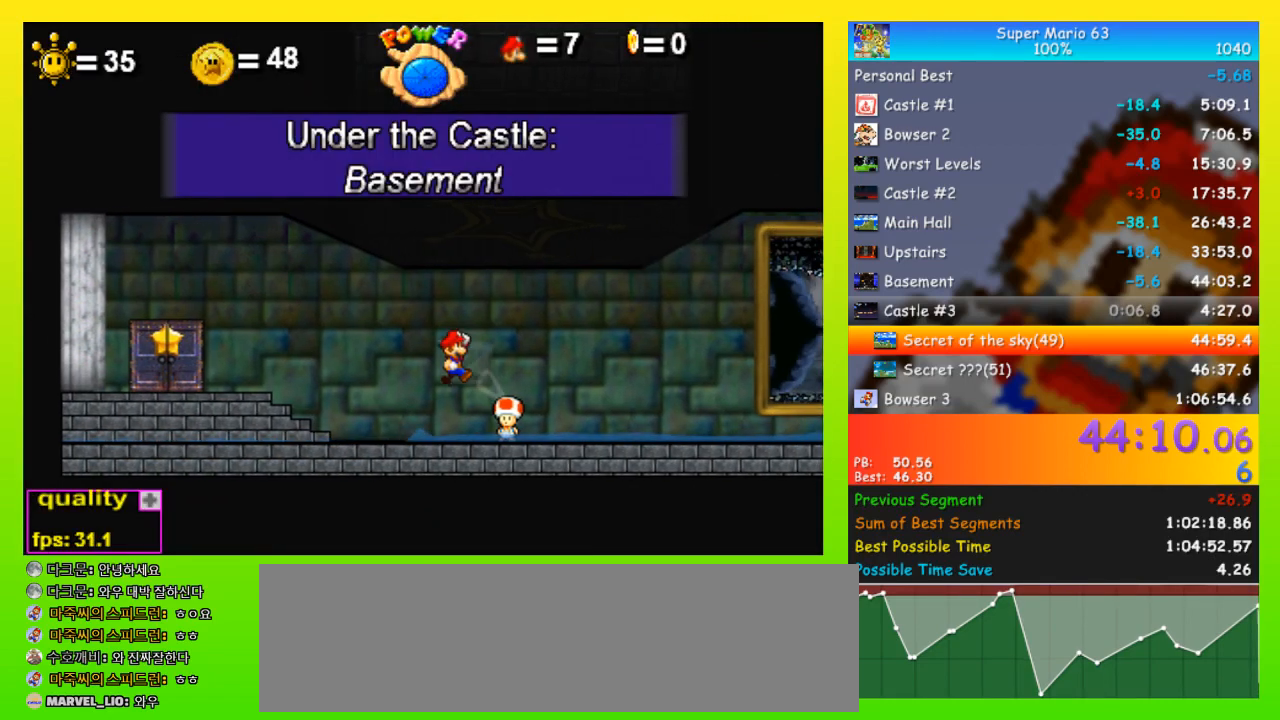
{"keys": ["x"], "events": [[33, "right", "up"], [267, "x", "down"], [367, "up", "up"]]}
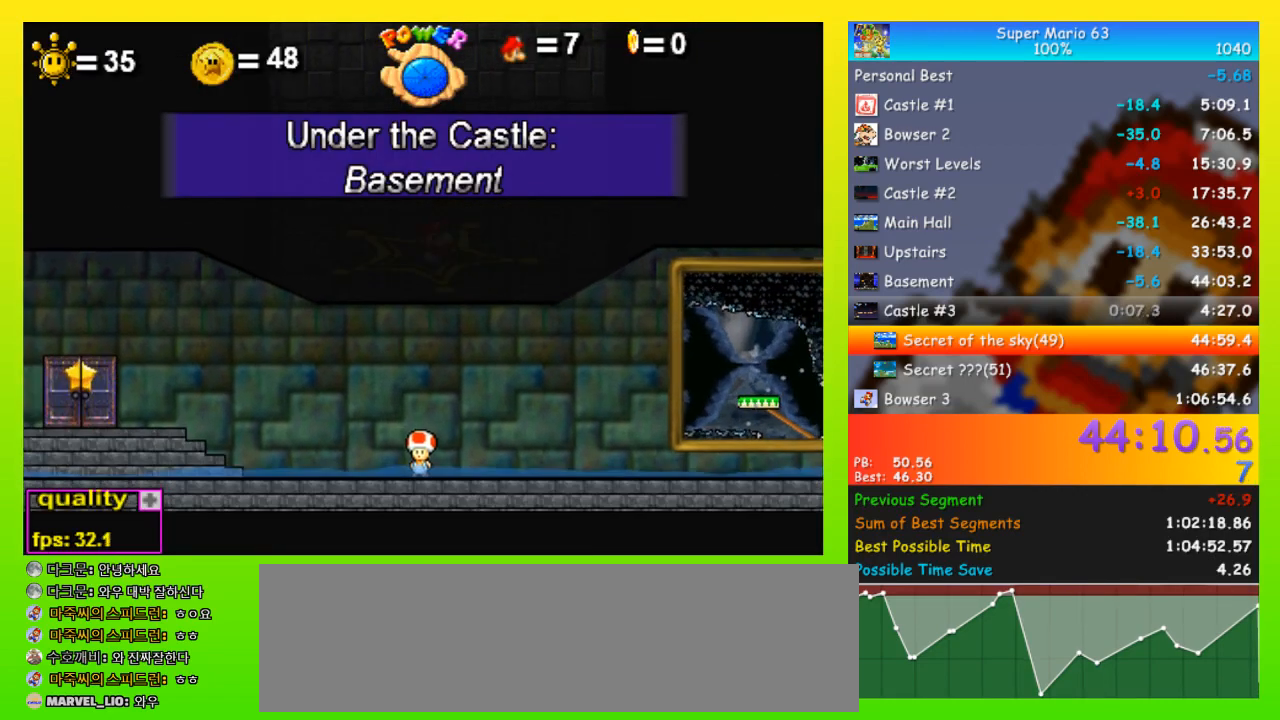
{"keys": ["x"], "events": []}
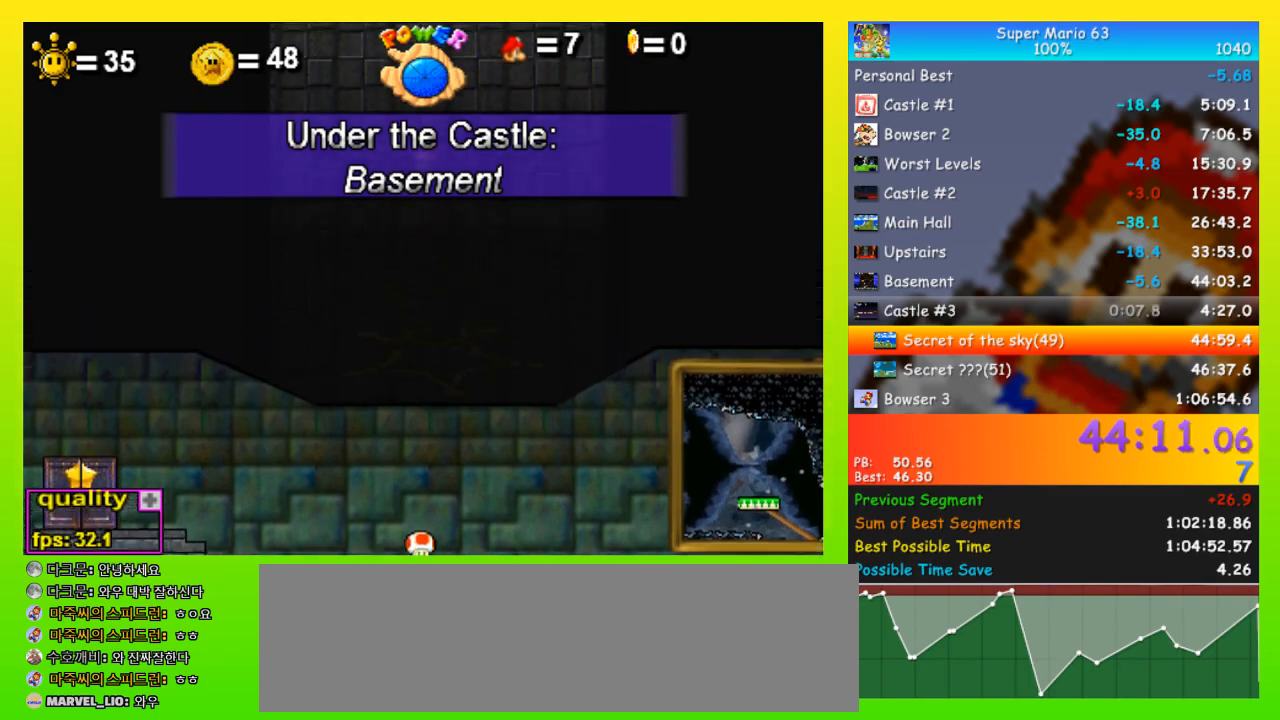
{"keys": ["x"], "events": []}
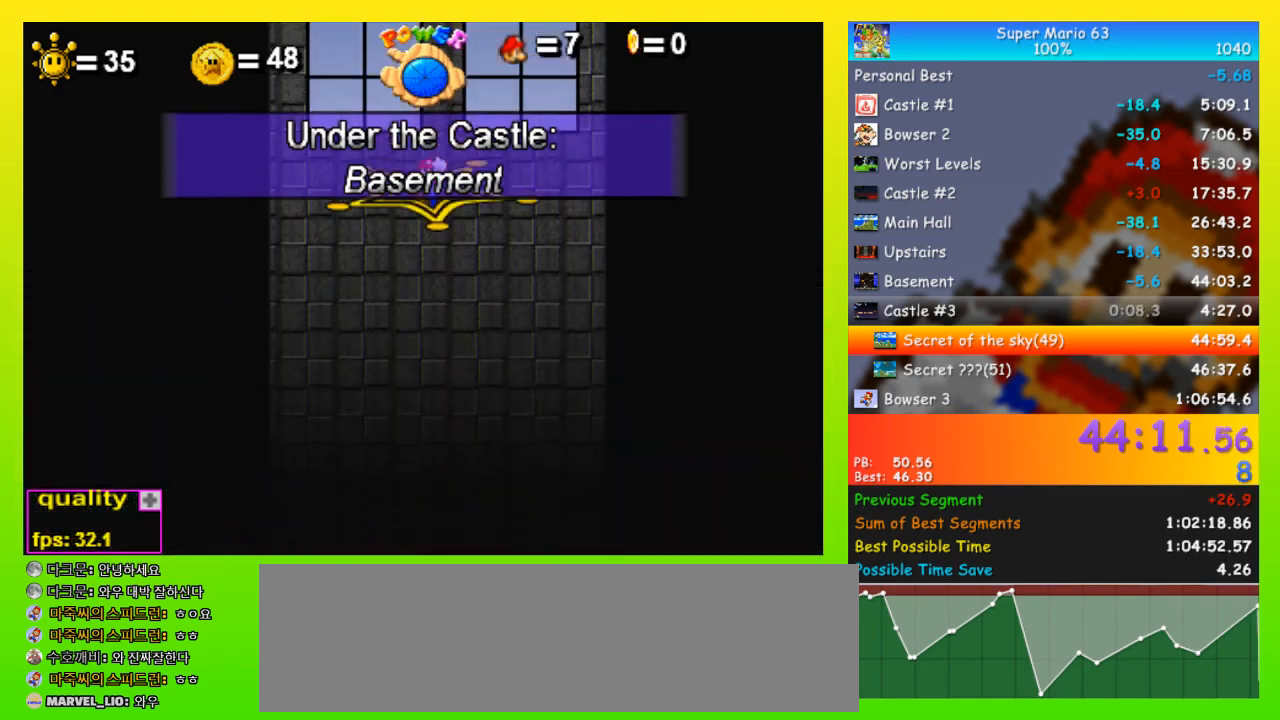
{"keys": ["x"], "events": []}
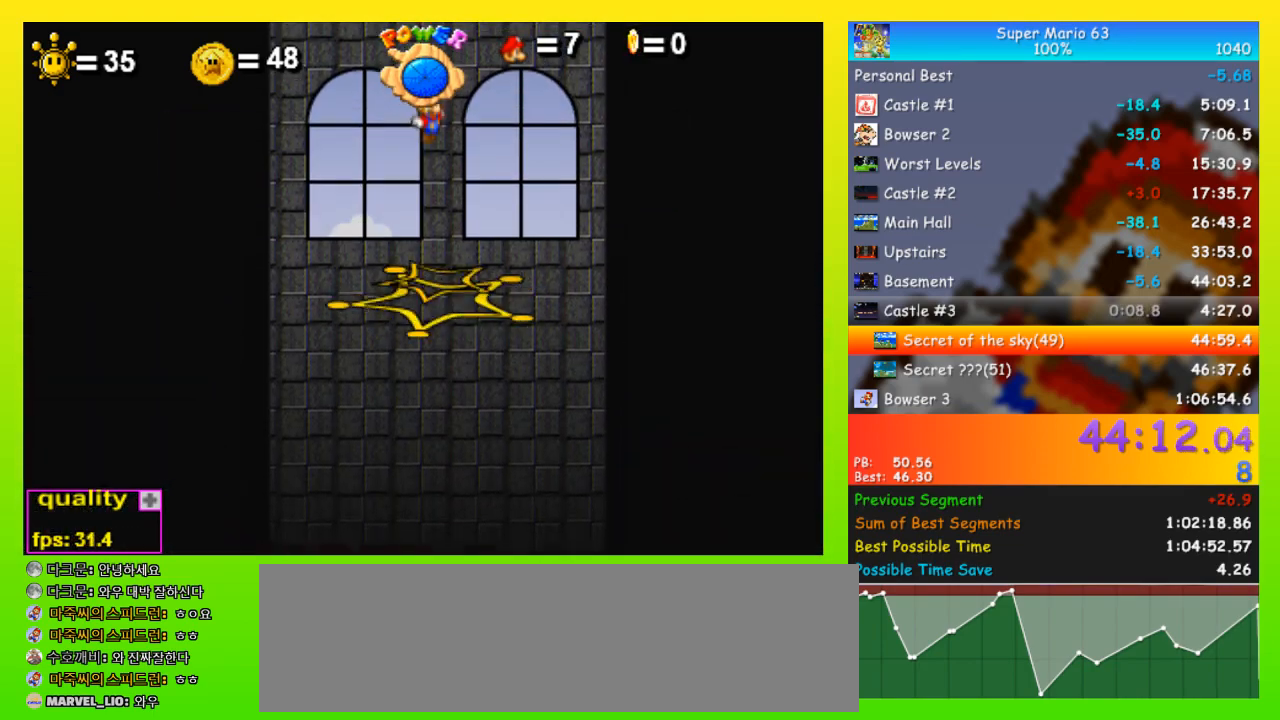
{"keys": [], "events": [[200, "x", "up"]]}
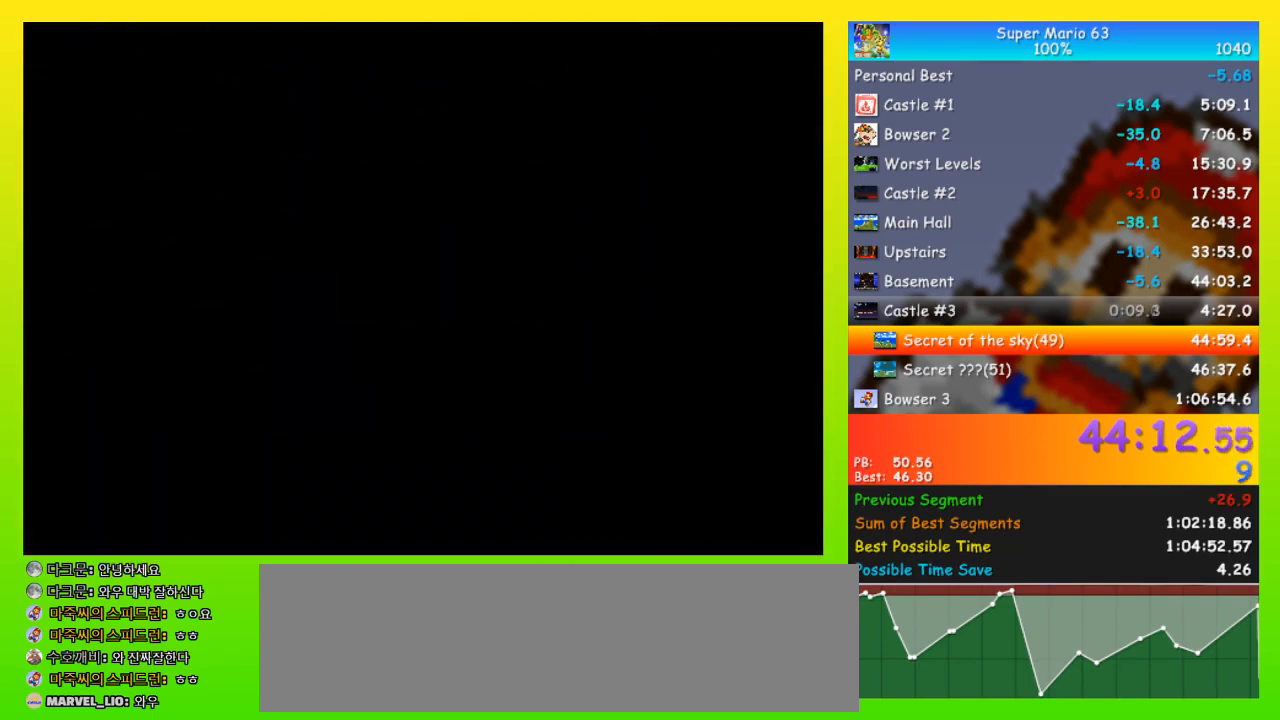
{"keys": [], "events": [[33, "minus", "down"], [433, "minus", "up"]]}
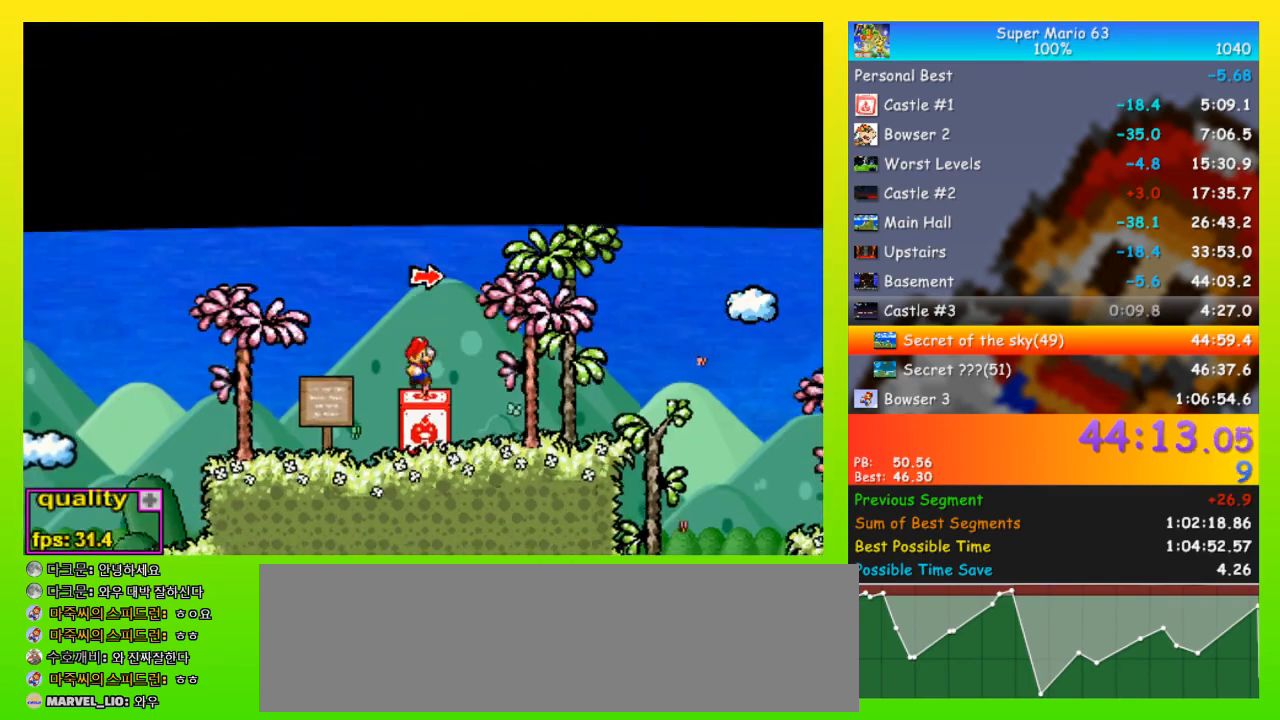
{"keys": ["down", "right"], "events": [[400, "right", "down"], [500, "down", "down"]]}
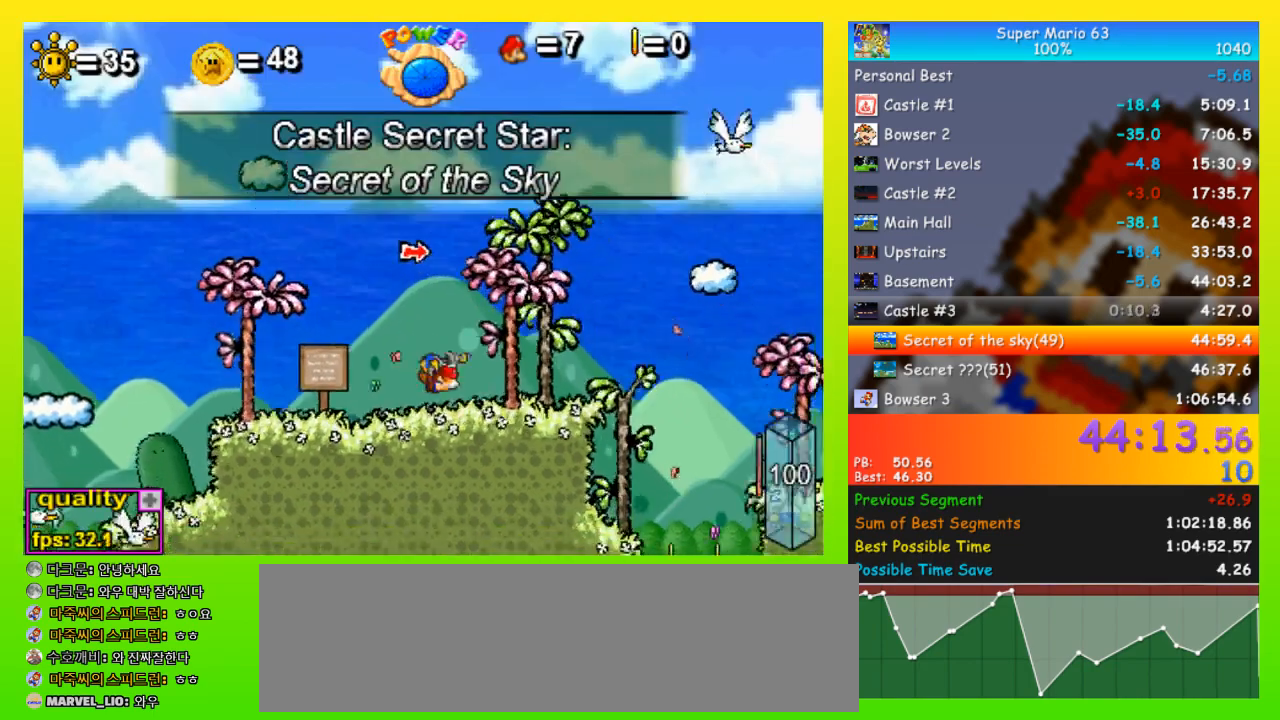
{"keys": ["right", "space", "up"], "events": [[67, "down", "up"], [67, "up", "down"], [200, "space", "down"]]}
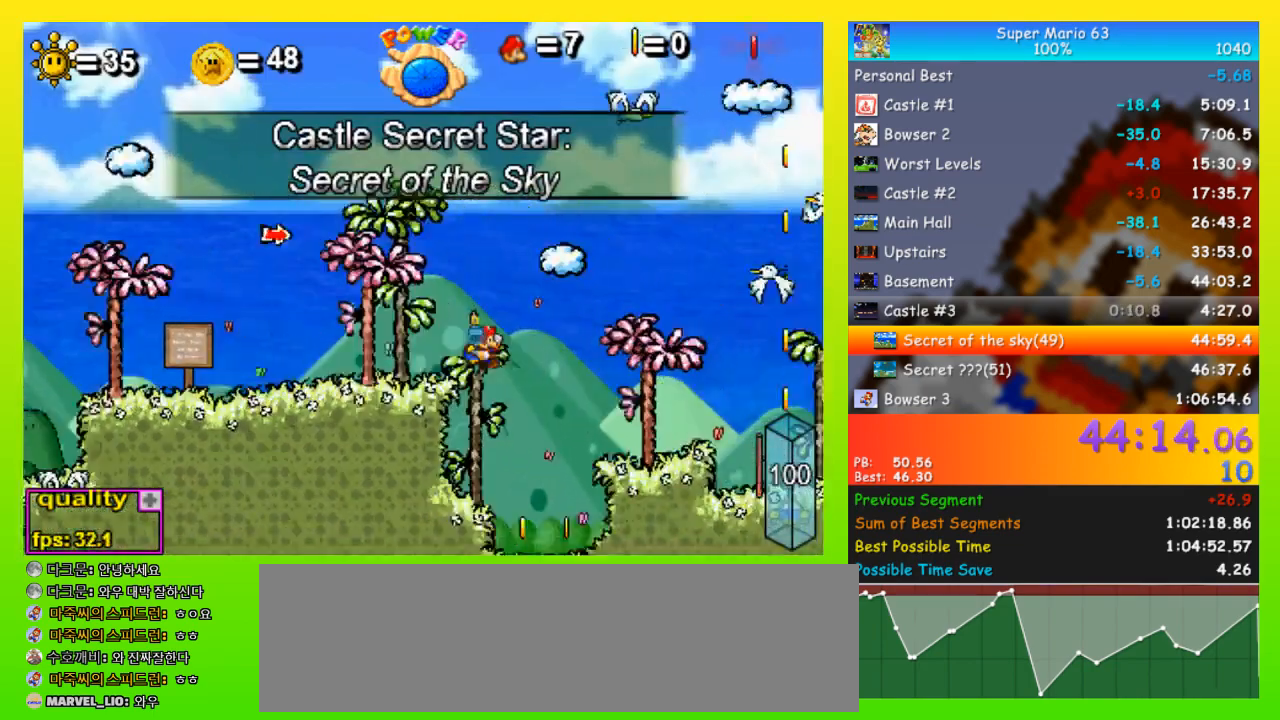
{"keys": ["space", "up"], "events": [[300, "right", "up"], [433, "right", "down"], [500, "right", "up"]]}
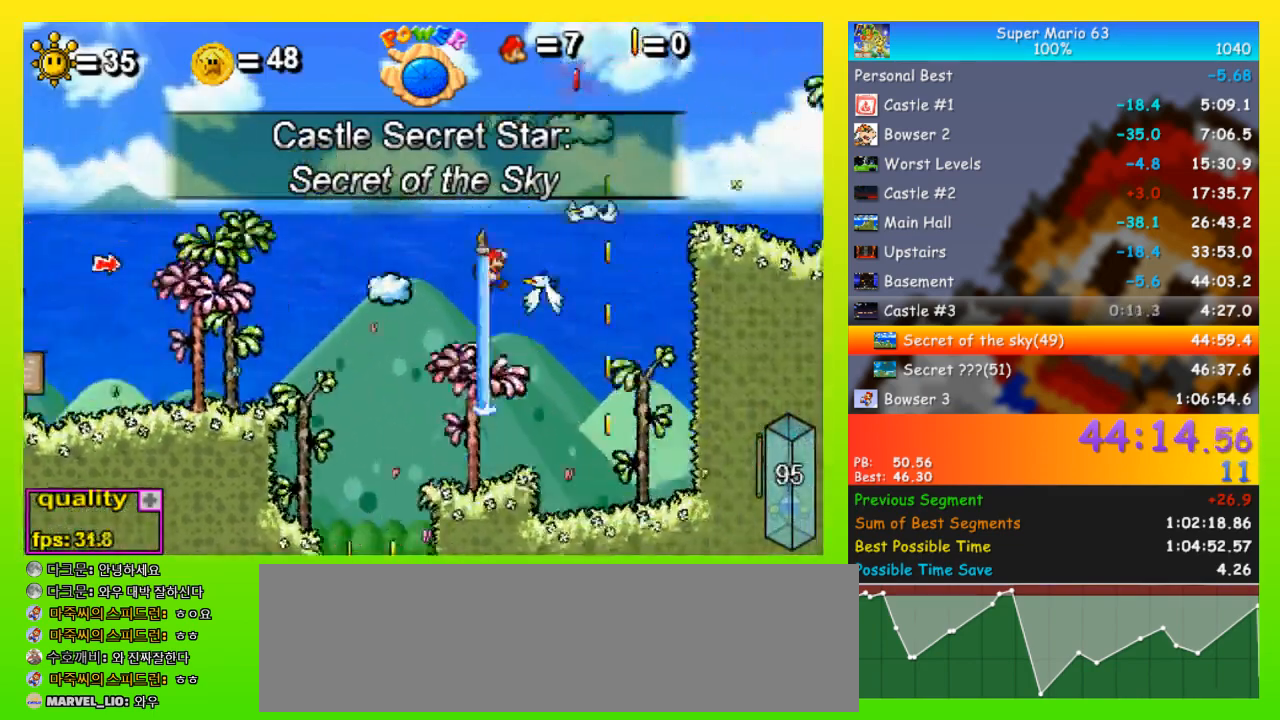
{"keys": ["right"], "events": [[33, "right", "down"], [67, "space", "up"], [467, "up", "up"]]}
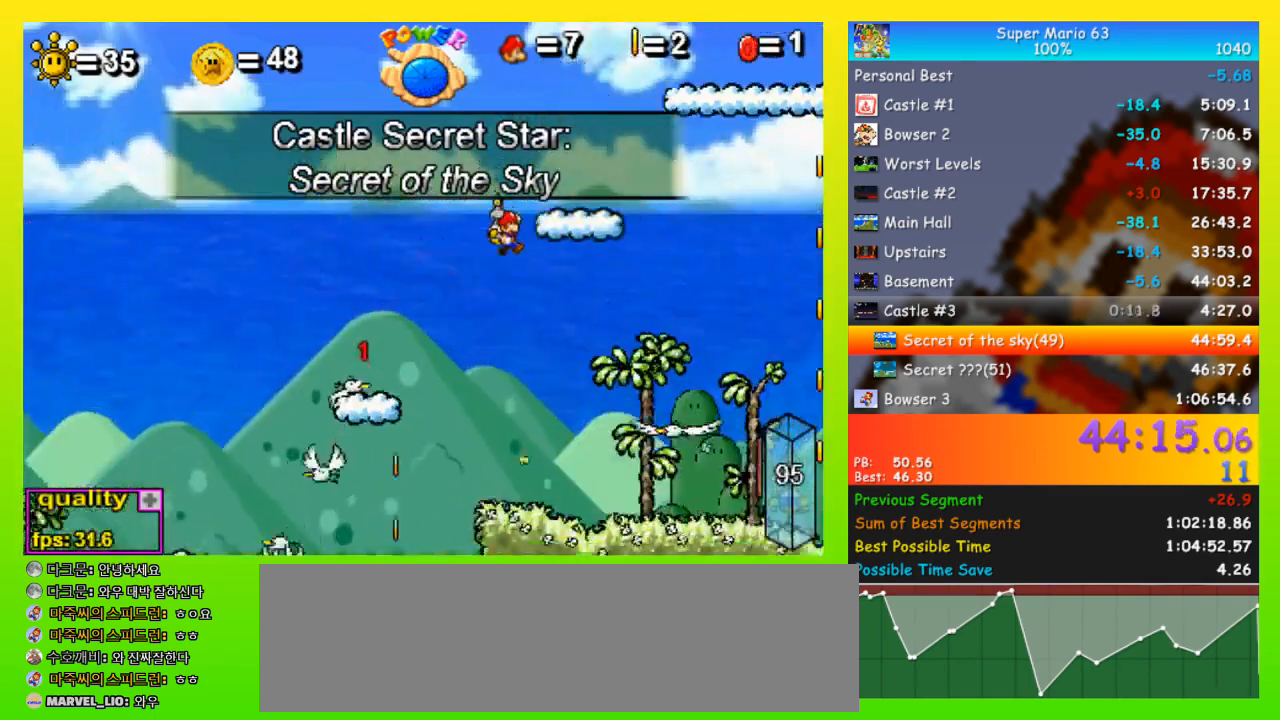
{"keys": ["right"], "events": []}
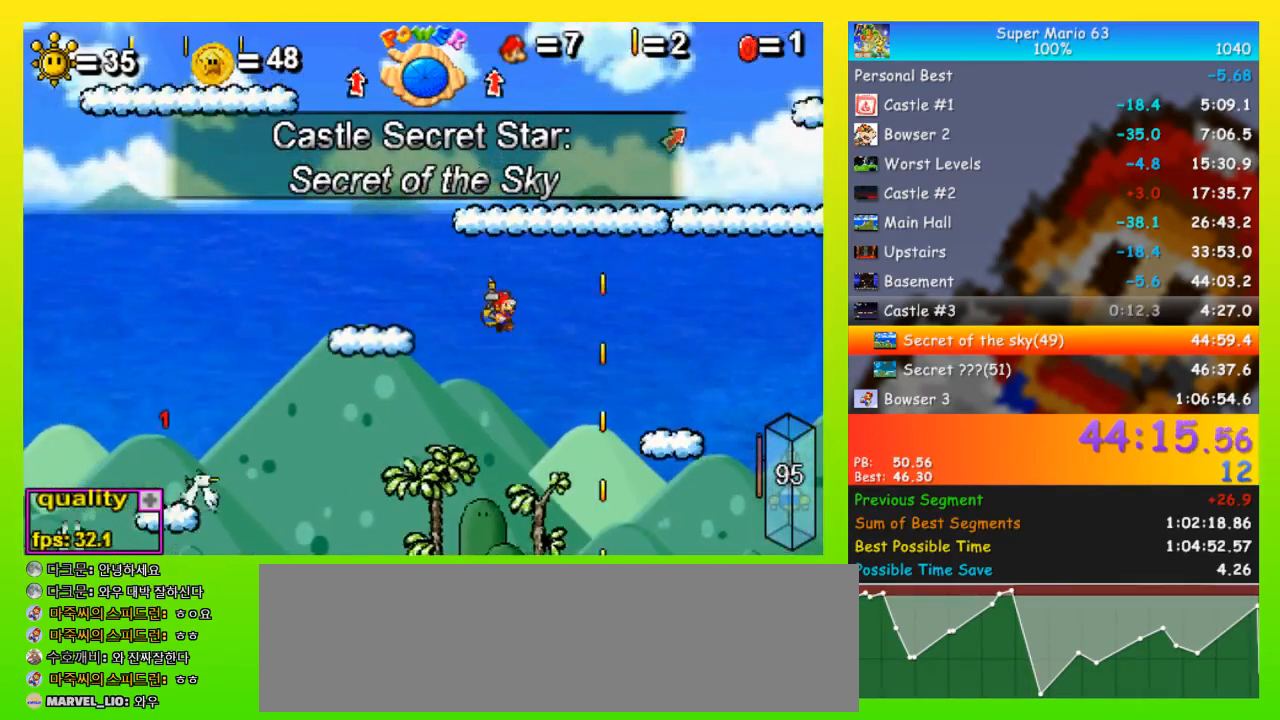
{"keys": ["right", "up"], "events": [[267, "down", "down"], [300, "down", "up"], [300, "up", "down"]]}
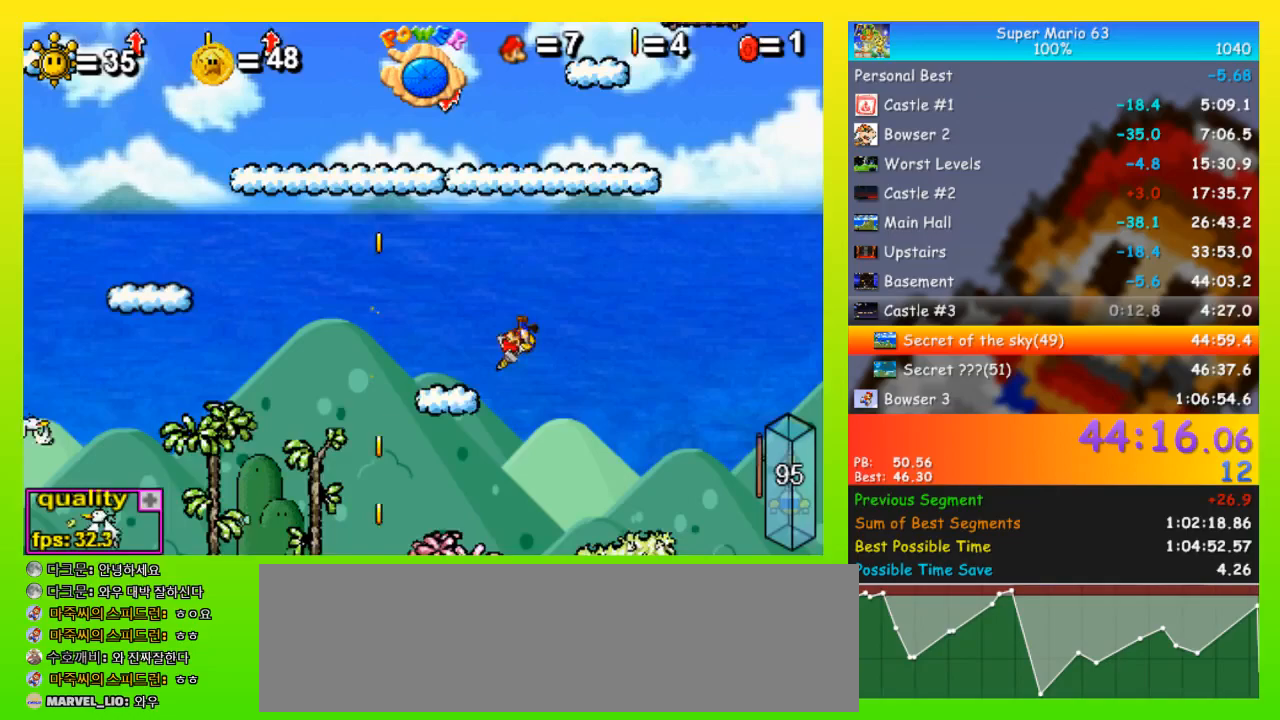
{"keys": ["right", "up"], "events": []}
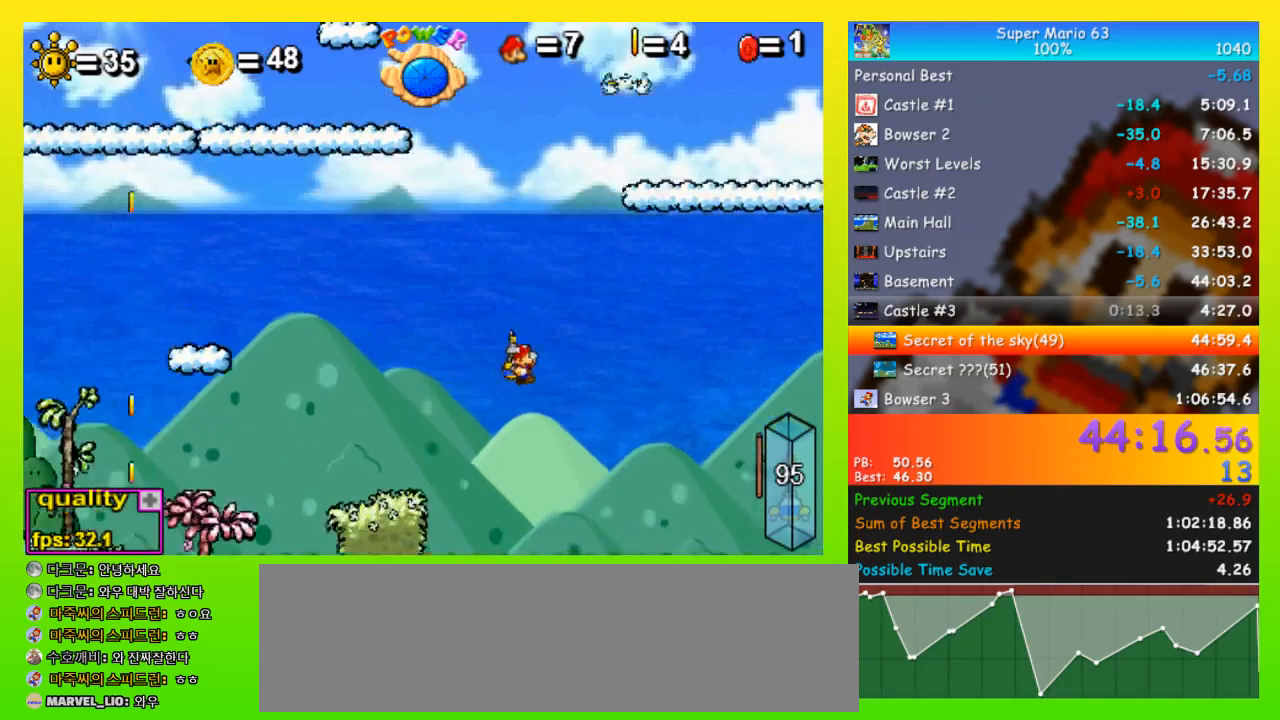
{"keys": ["right", "z"], "events": [[267, "right", "up"], [267, "up", "up"], [267, "z", "down"], [500, "right", "down"]]}
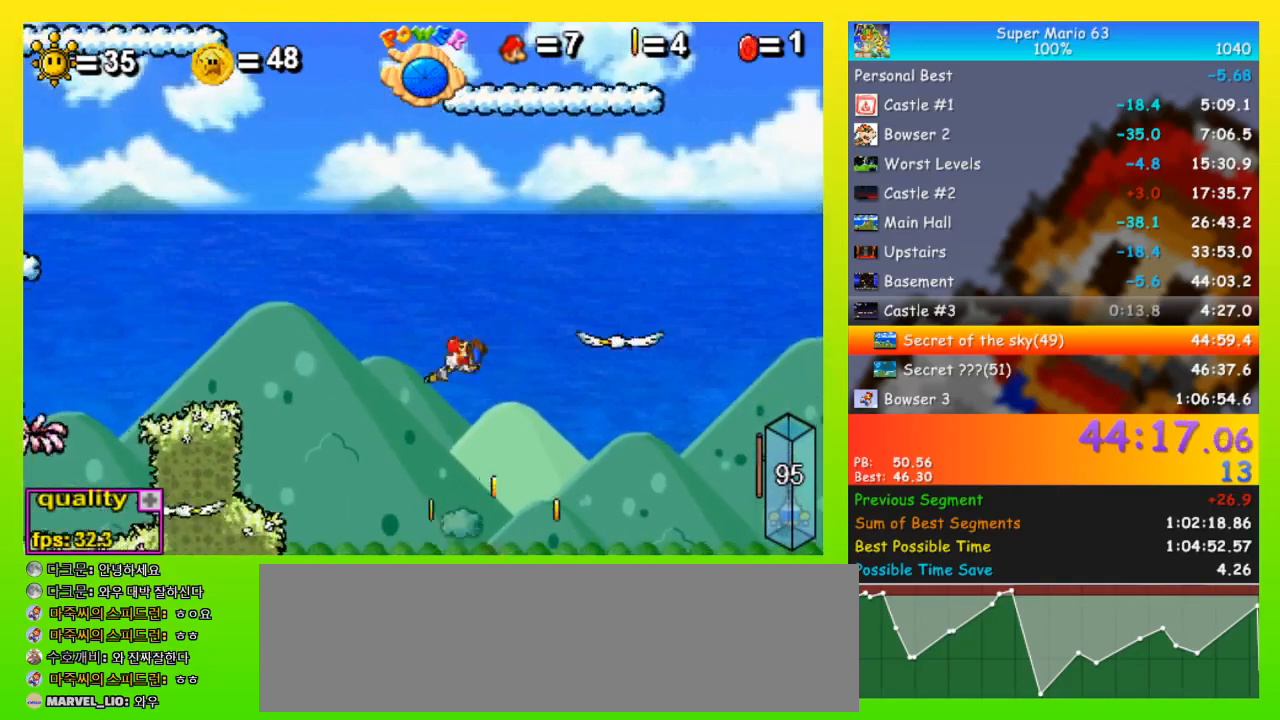
{"keys": ["right"], "events": [[67, "z", "up"]]}
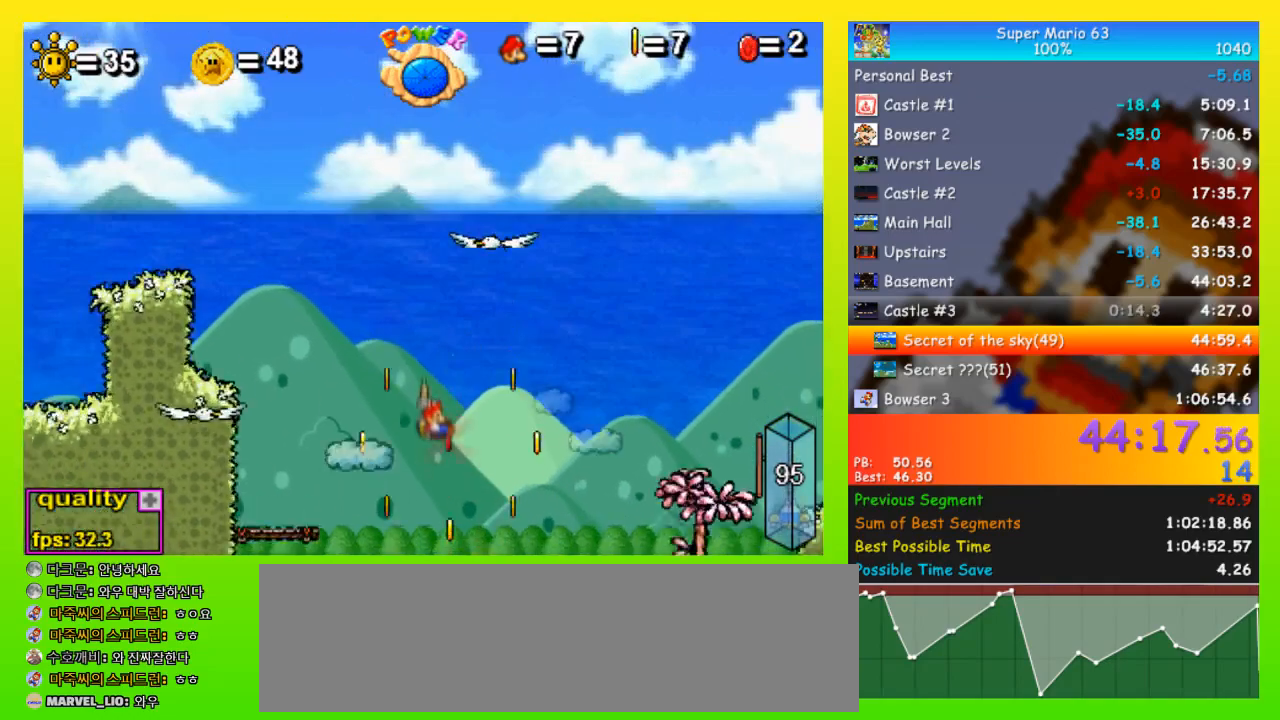
{"keys": ["left", "z"], "events": [[233, "left", "down"], [233, "right", "up"], [400, "left", "up"], [467, "left", "down"], [467, "z", "down"]]}
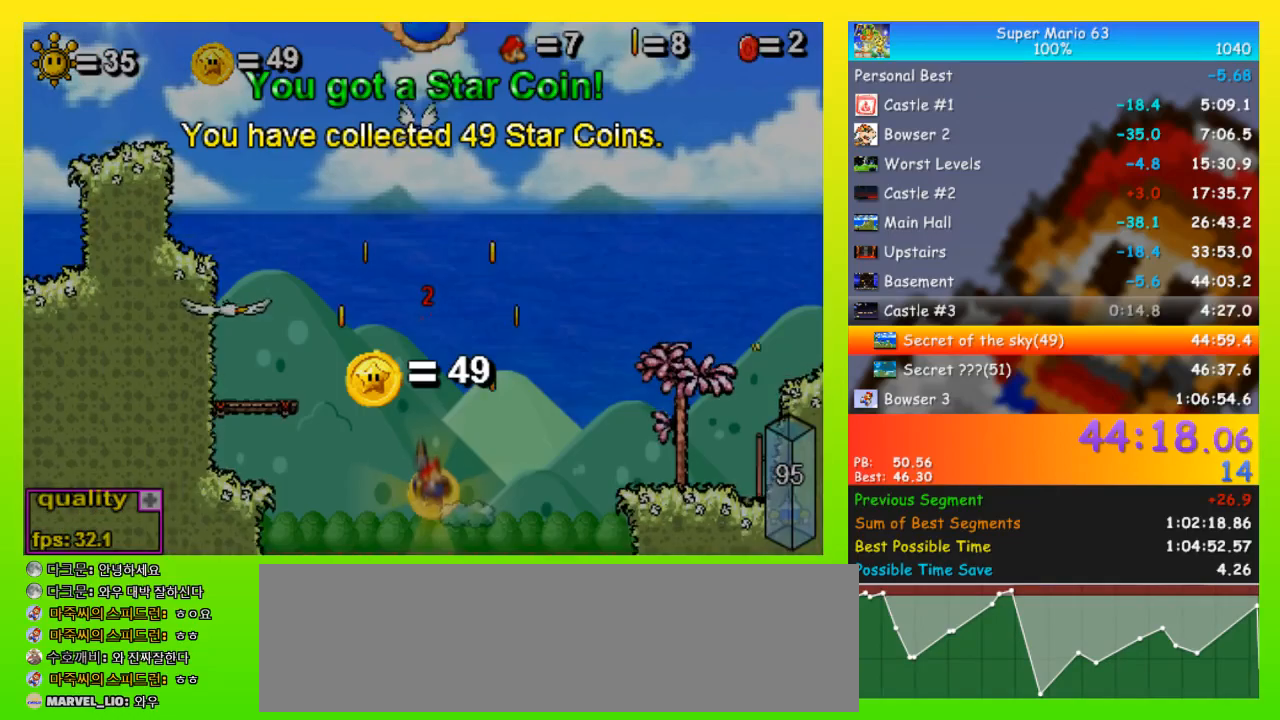
{"keys": ["left", "up"], "events": [[33, "left", "up"], [33, "z", "up"], [100, "left", "down"], [100, "up", "down"], [100, "z", "down"], [133, "left", "up"], [133, "up", "up"], [133, "z", "up"], [200, "left", "down"], [200, "up", "down"], [200, "z", "down"], [233, "left", "up"], [233, "up", "up"], [267, "z", "up"], [333, "left", "down"], [333, "up", "down"], [333, "z", "down"], [367, "left", "up"], [367, "up", "up"], [433, "left", "down"], [433, "up", "down"], [433, "z", "up"], [467, "left", "up"], [467, "up", "up"], [467, "z", "down"], [500, "left", "down"], [500, "up", "down"], [500, "z", "up"]]}
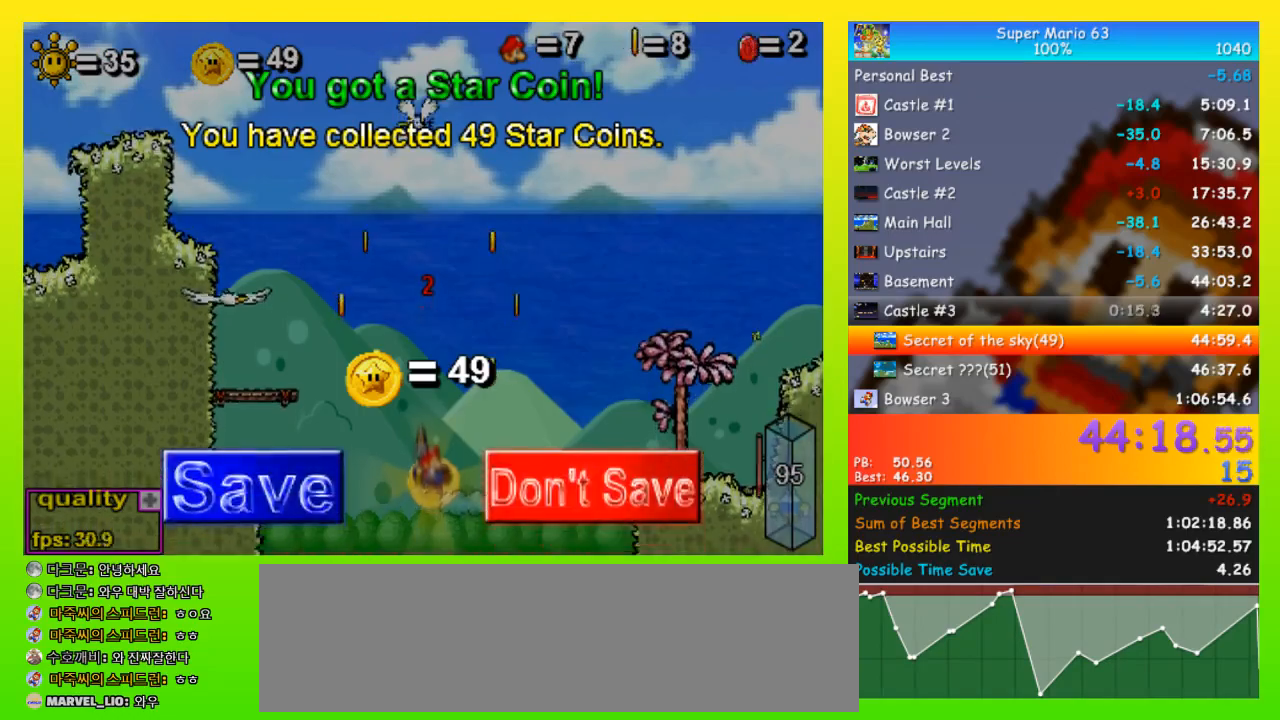
{"keys": ["left", "up"], "events": [[100, "left", "up"], [100, "up", "up"], [100, "z", "down"], [167, "left", "down"], [167, "up", "down"], [167, "z", "up"], [200, "left", "up"], [200, "up", "up"], [200, "z", "down"], [300, "z", "up"], [333, "left", "down"], [333, "up", "down"]]}